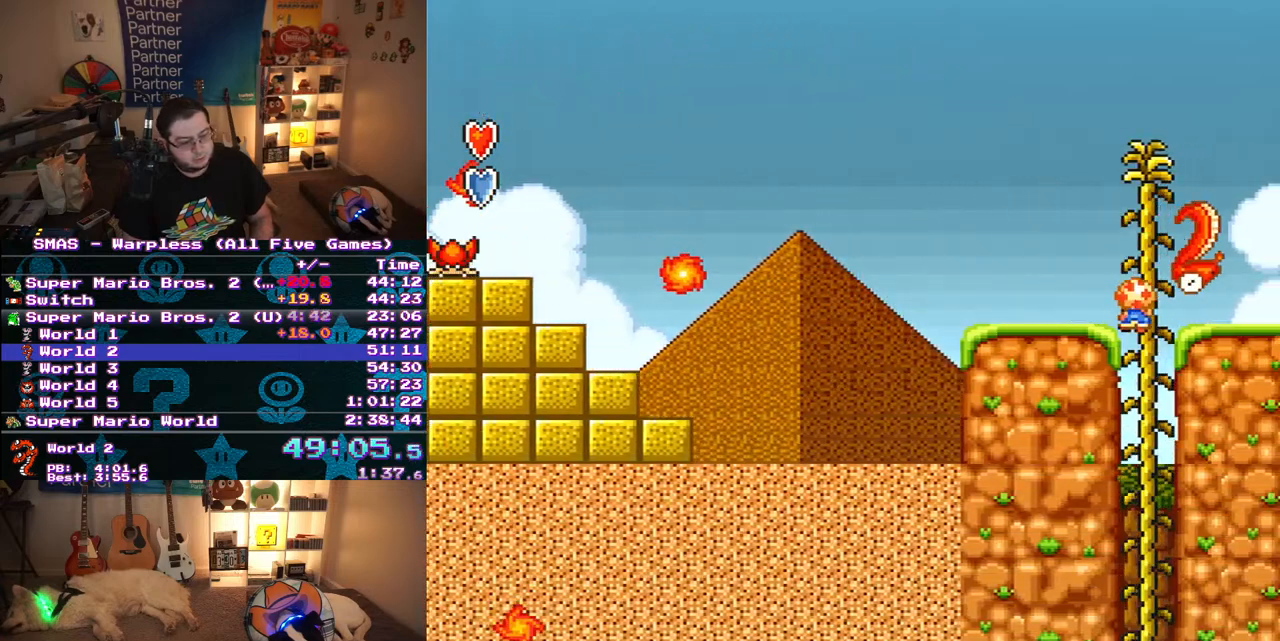
Gameplay with a controller (Nintendo layout); each line is a JSON object with the inputs held at the frame after it. "events" lists button and stick changes between this image and that frame as [ms after this image, input, new state], when the widget could be followed in between. Not read: L3 R3 X.
{"buttons": [], "events": [[50, "Y", "up"], [100, "DPAD_LEFT", "down"], [133, "DPAD_DOWN", "up"], [200, "DPAD_DOWN", "down"], [217, "DPAD_DOWN", "up"], [267, "DPAD_LEFT", "up"]]}
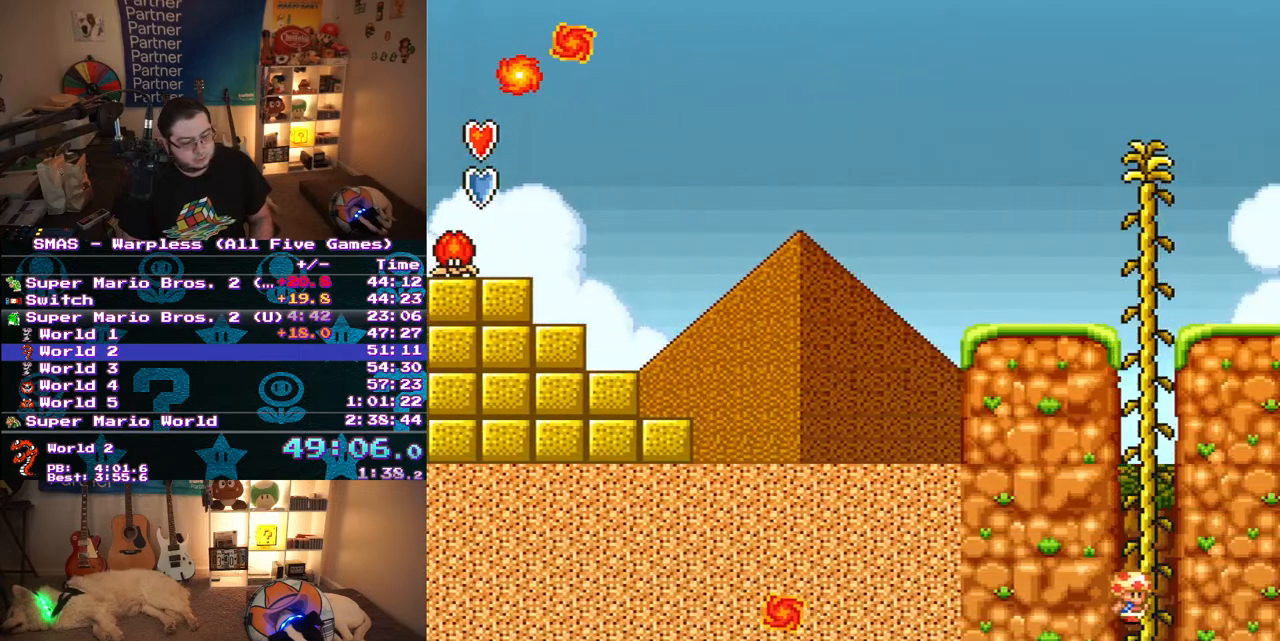
{"buttons": ["Y", "DPAD_RIGHT"], "events": [[17, "DPAD_RIGHT", "down"], [133, "DPAD_DOWN", "down"], [150, "DPAD_RIGHT", "up"], [283, "DPAD_RIGHT", "down"], [300, "DPAD_DOWN", "up"], [317, "DPAD_RIGHT", "up"], [467, "Y", "down"], [500, "DPAD_RIGHT", "down"]]}
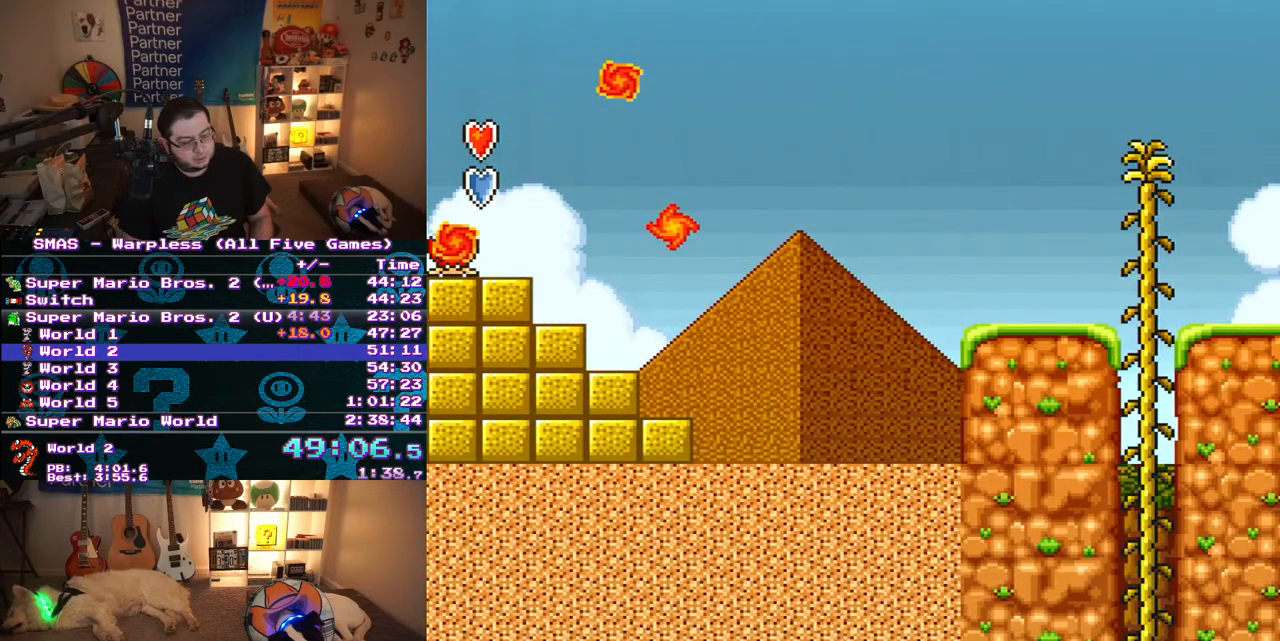
{"buttons": ["Y", "DPAD_RIGHT"], "events": []}
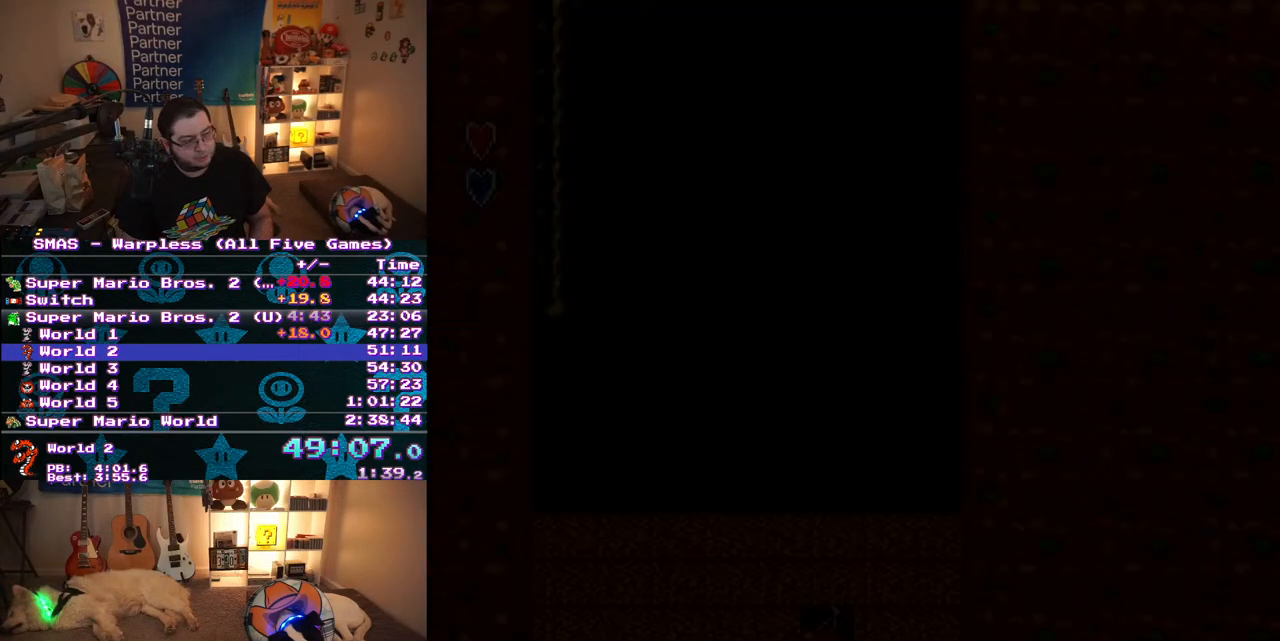
{"buttons": ["Y", "DPAD_RIGHT"], "events": []}
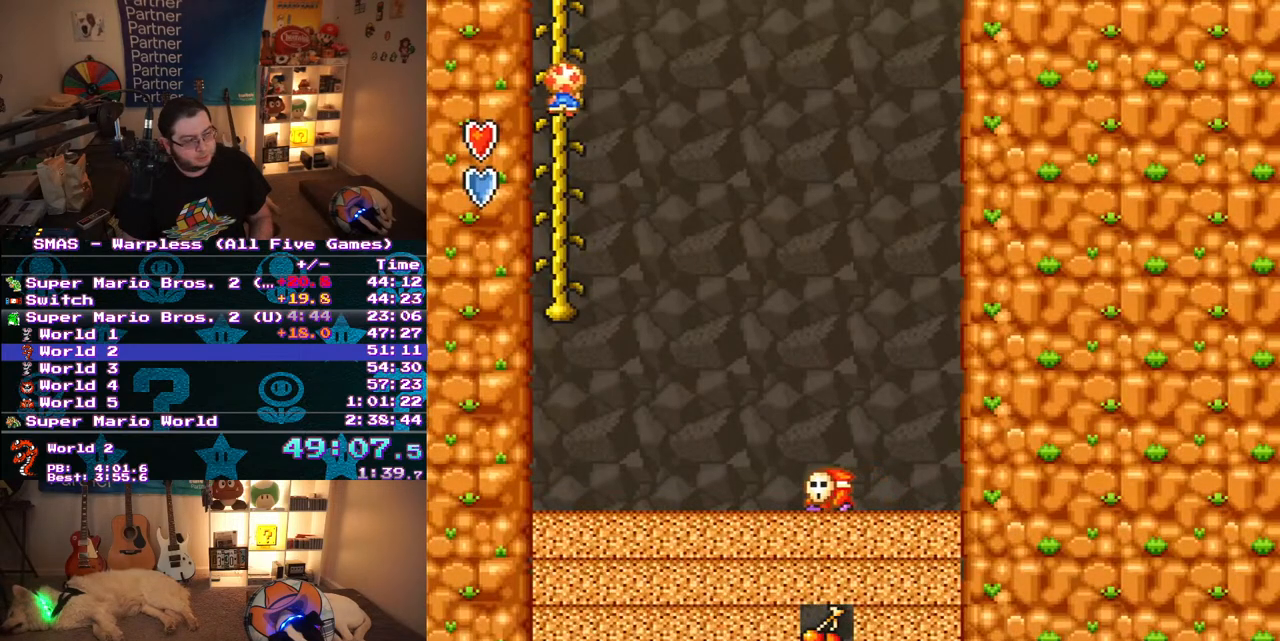
{"buttons": ["Y", "DPAD_RIGHT"], "events": []}
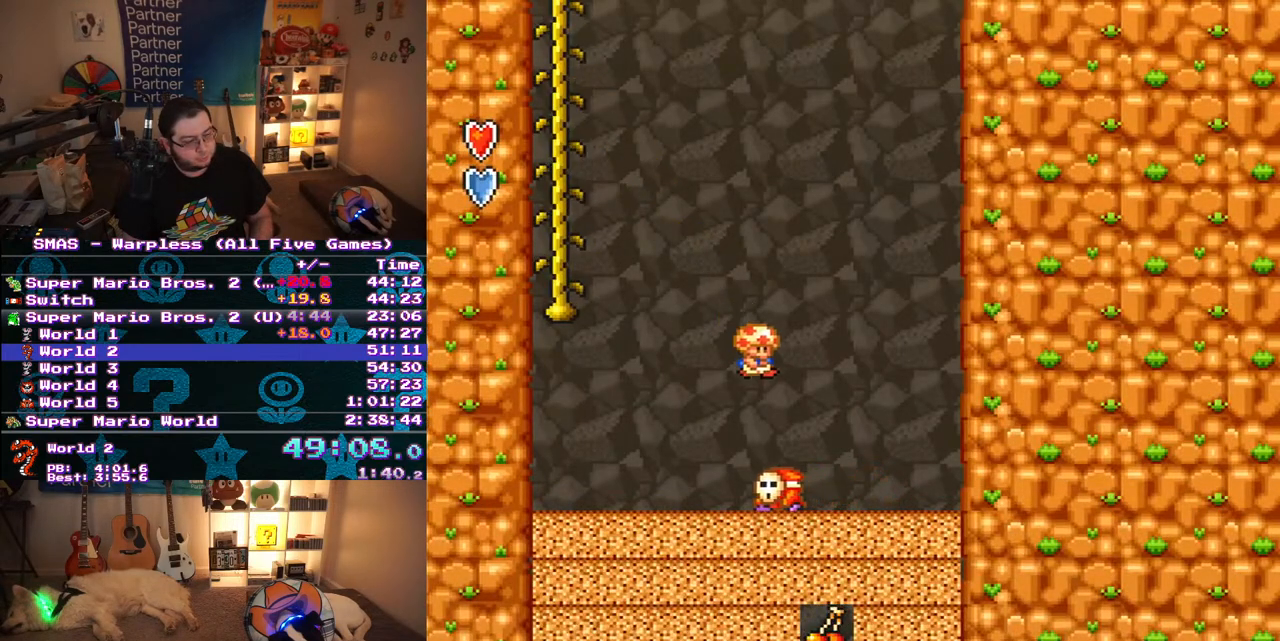
{"buttons": ["Y", "DPAD_LEFT"], "events": [[67, "DPAD_RIGHT", "up"], [117, "DPAD_LEFT", "down"], [183, "Y", "up"], [317, "Y", "down"], [383, "Y", "up"], [467, "Y", "down"]]}
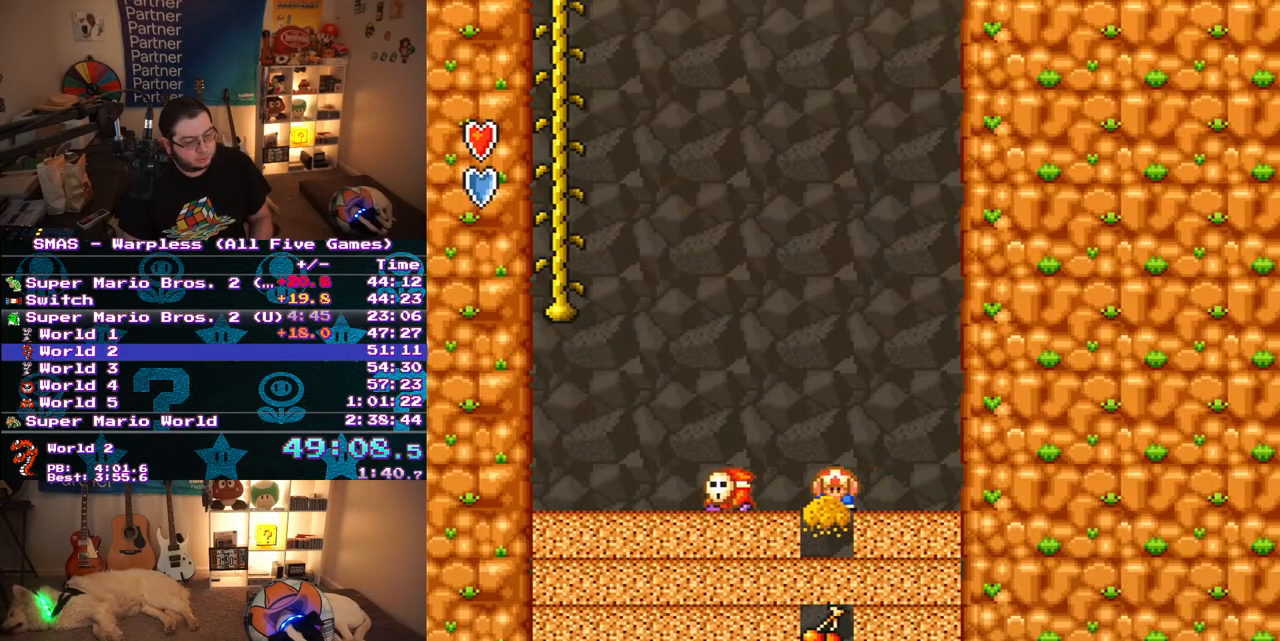
{"buttons": ["Y"], "events": [[50, "Y", "up"], [83, "DPAD_LEFT", "up"], [117, "Y", "down"], [183, "Y", "up"], [250, "Y", "down"], [317, "Y", "up"], [383, "Y", "down"]]}
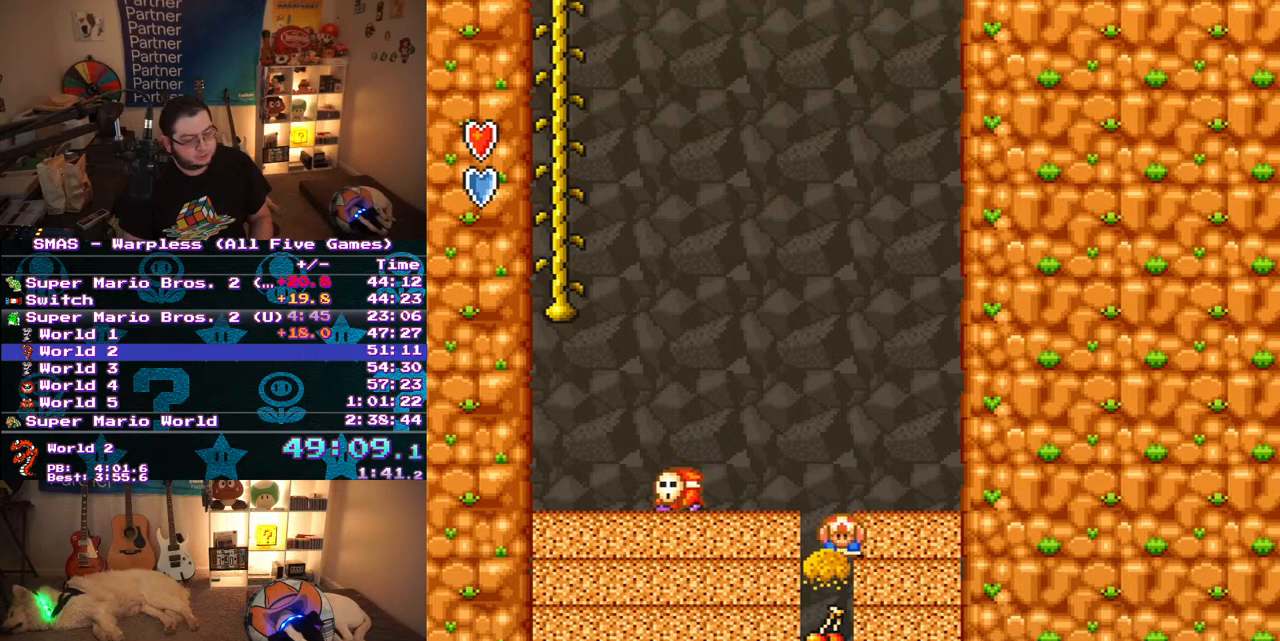
{"buttons": ["Y"], "events": [[117, "Y", "up"], [350, "Y", "down"]]}
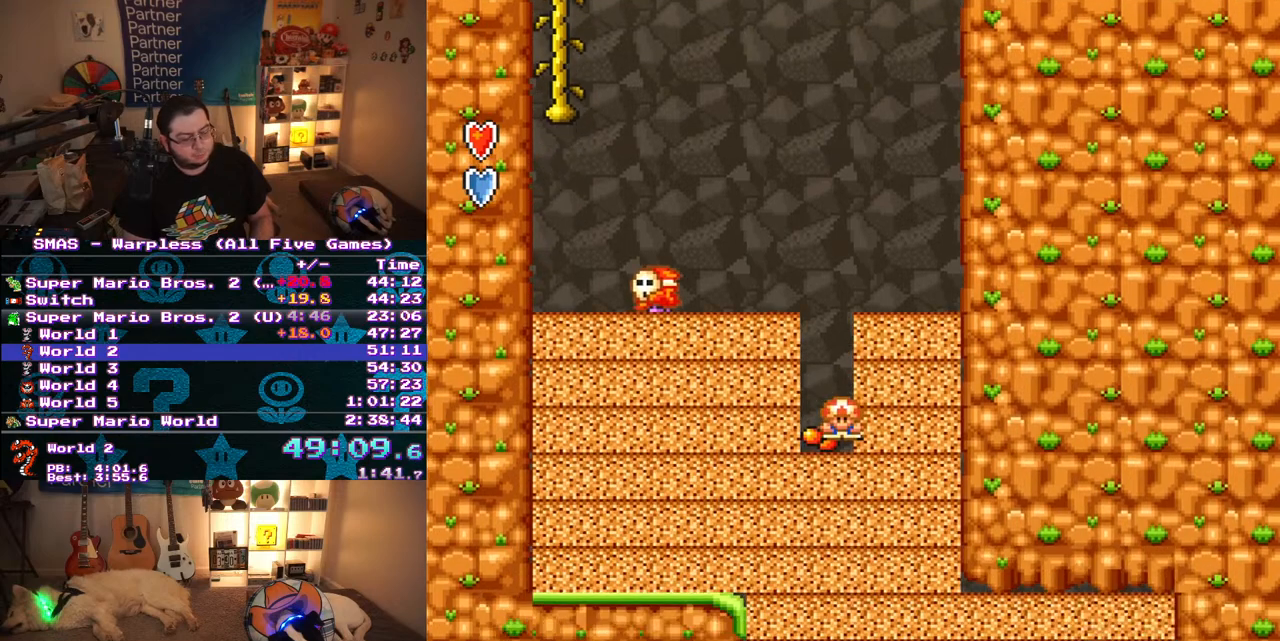
{"buttons": ["Y"], "events": []}
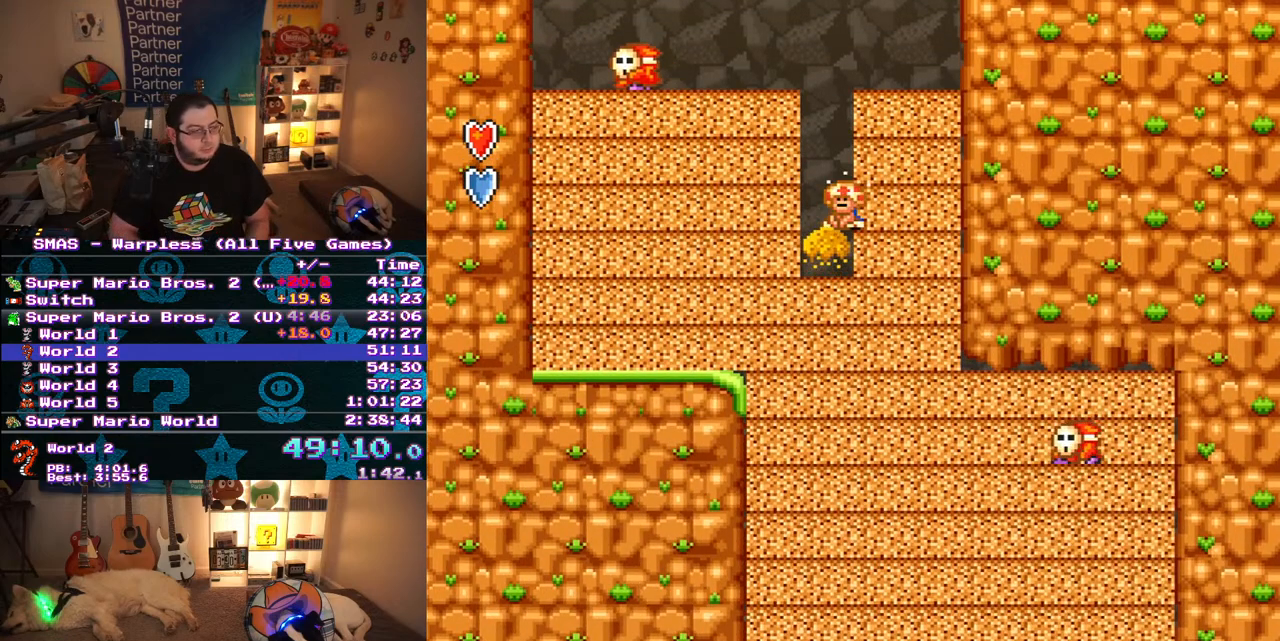
{"buttons": [], "events": [[350, "Y", "up"], [400, "Y", "down"], [467, "Y", "up"]]}
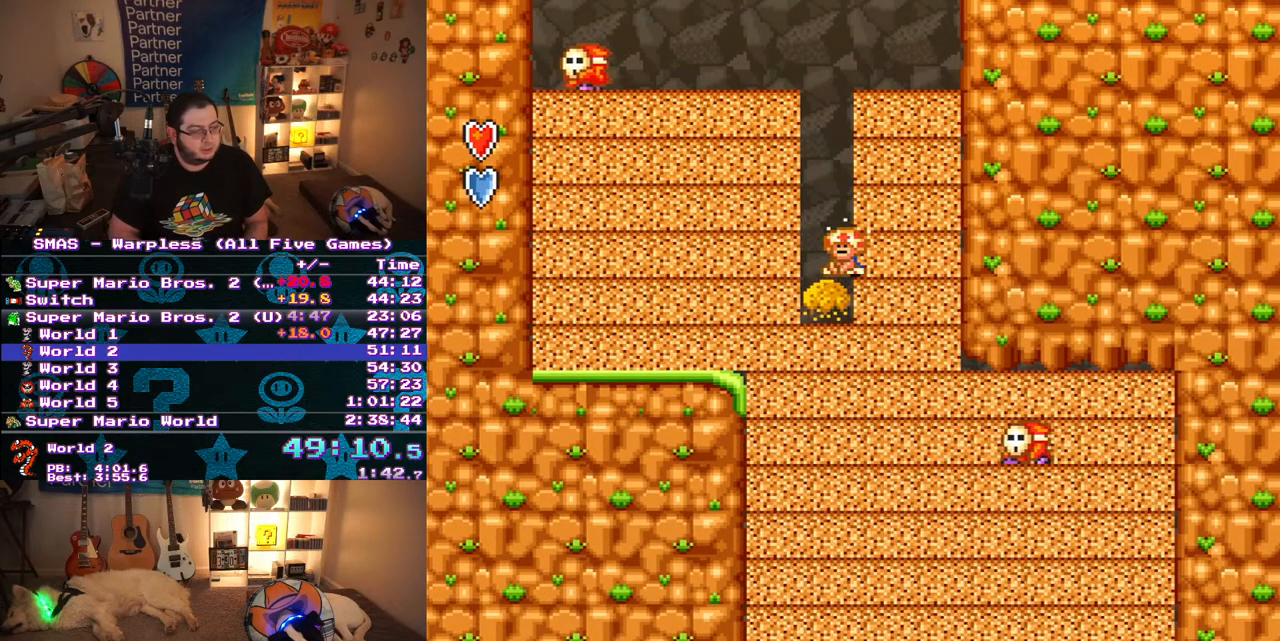
{"buttons": ["Y"], "events": [[17, "Y", "down"], [317, "Y", "up"], [383, "Y", "down"], [433, "Y", "up"], [483, "Y", "down"]]}
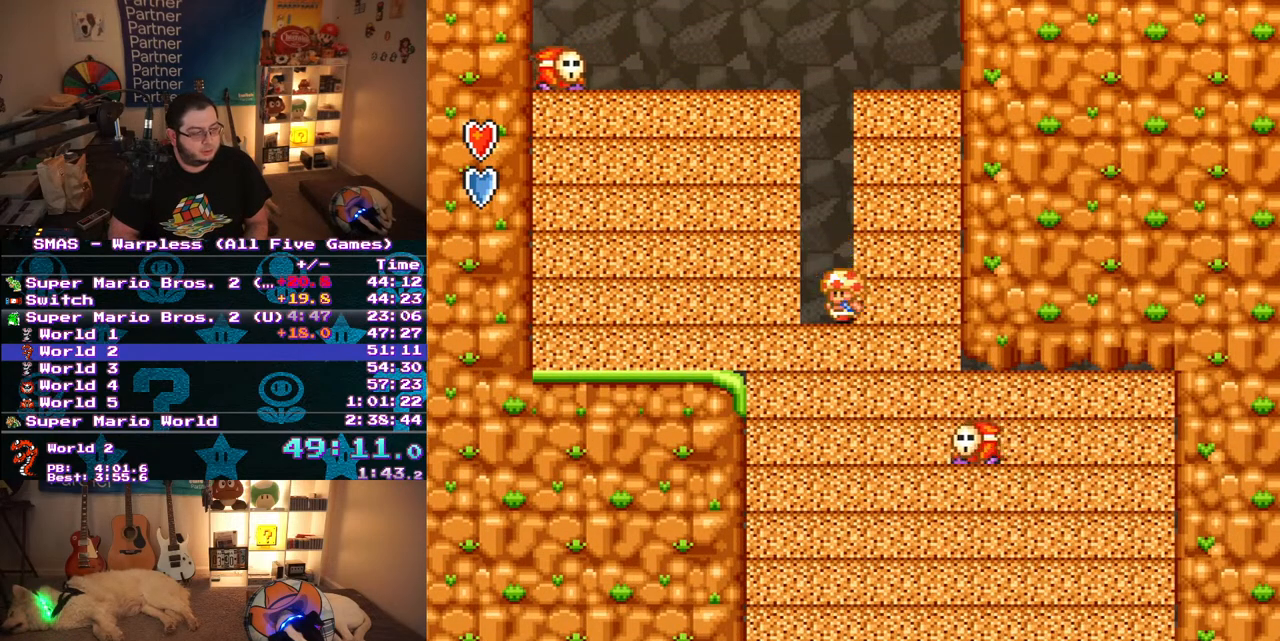
{"buttons": ["Y", "DPAD_RIGHT"], "events": [[50, "Y", "up"], [100, "Y", "down"], [267, "DPAD_RIGHT", "down"], [267, "DPAD_UP", "down"], [333, "DPAD_UP", "up"]]}
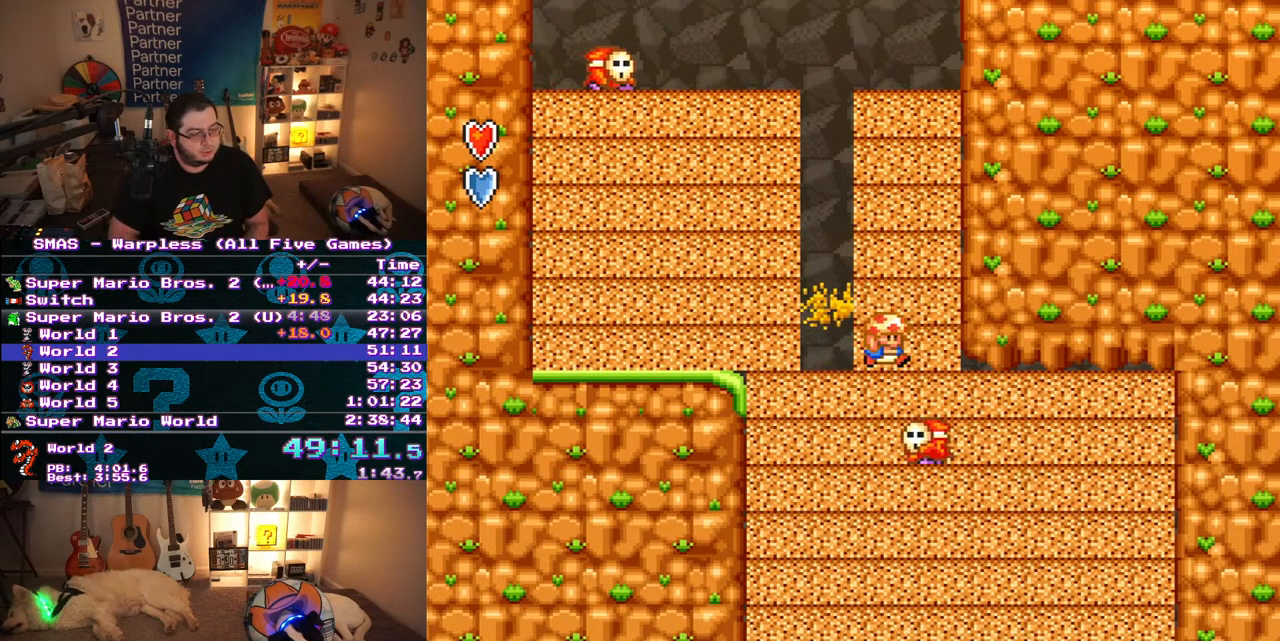
{"buttons": ["Y"], "events": [[167, "Y", "up"], [200, "DPAD_RIGHT", "up"], [250, "Y", "down"], [317, "Y", "up"], [367, "Y", "down"], [417, "Y", "up"], [500, "Y", "down"]]}
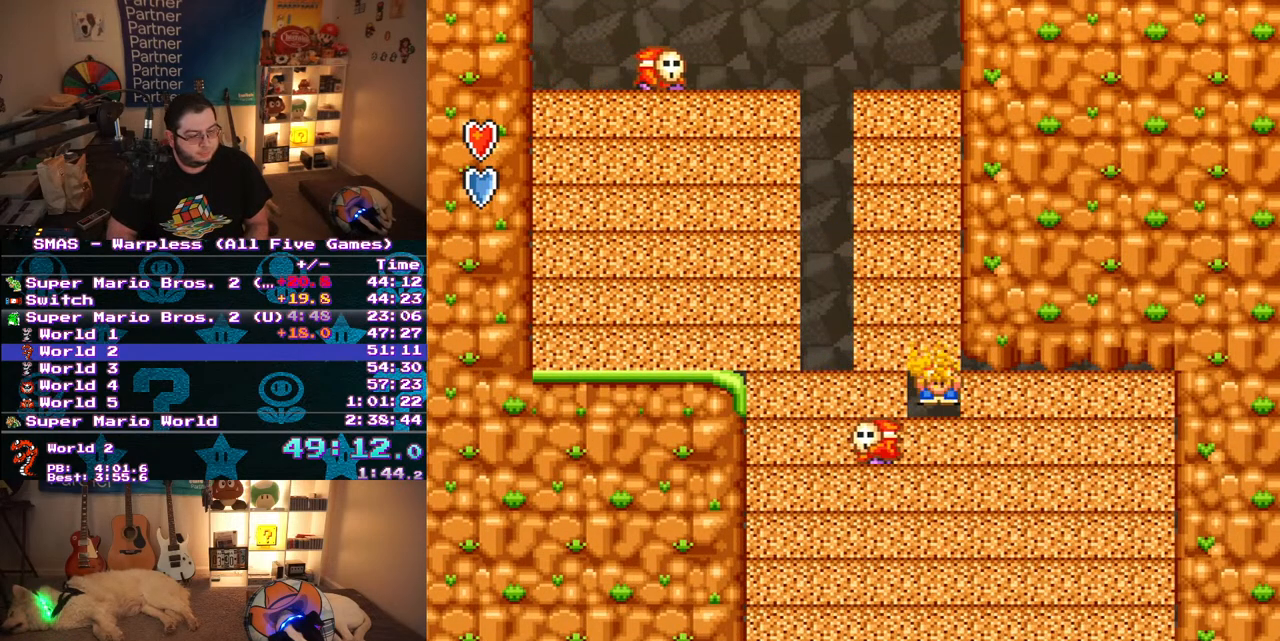
{"buttons": [], "events": [[183, "Y", "up"], [233, "Y", "down"], [300, "Y", "up"], [367, "Y", "down"], [417, "Y", "up"]]}
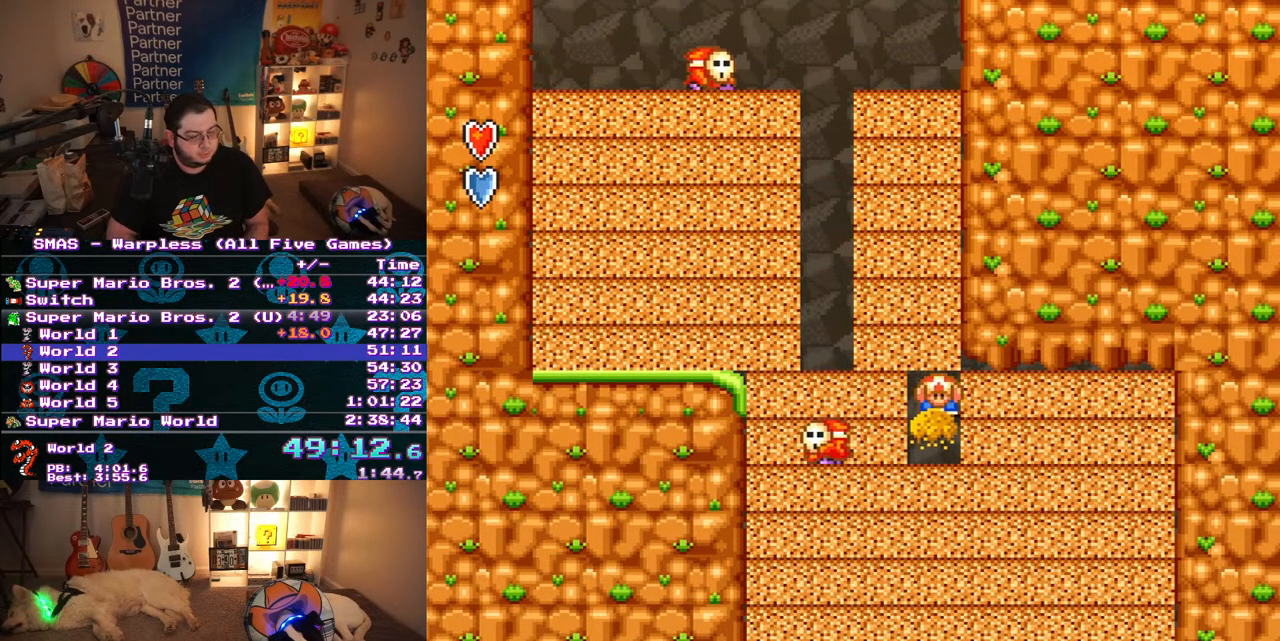
{"buttons": ["Y"], "events": [[17, "Y", "down"], [217, "Y", "up"], [267, "Y", "down"]]}
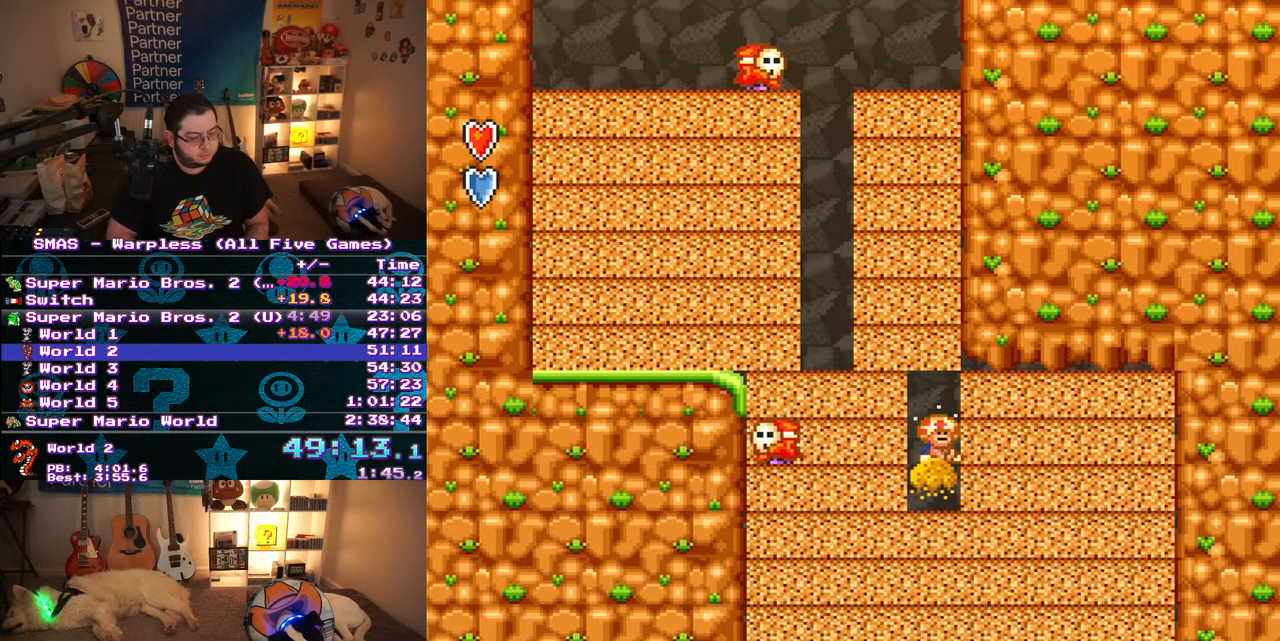
{"buttons": ["Y"], "events": [[333, "Y", "up"], [400, "Y", "down"]]}
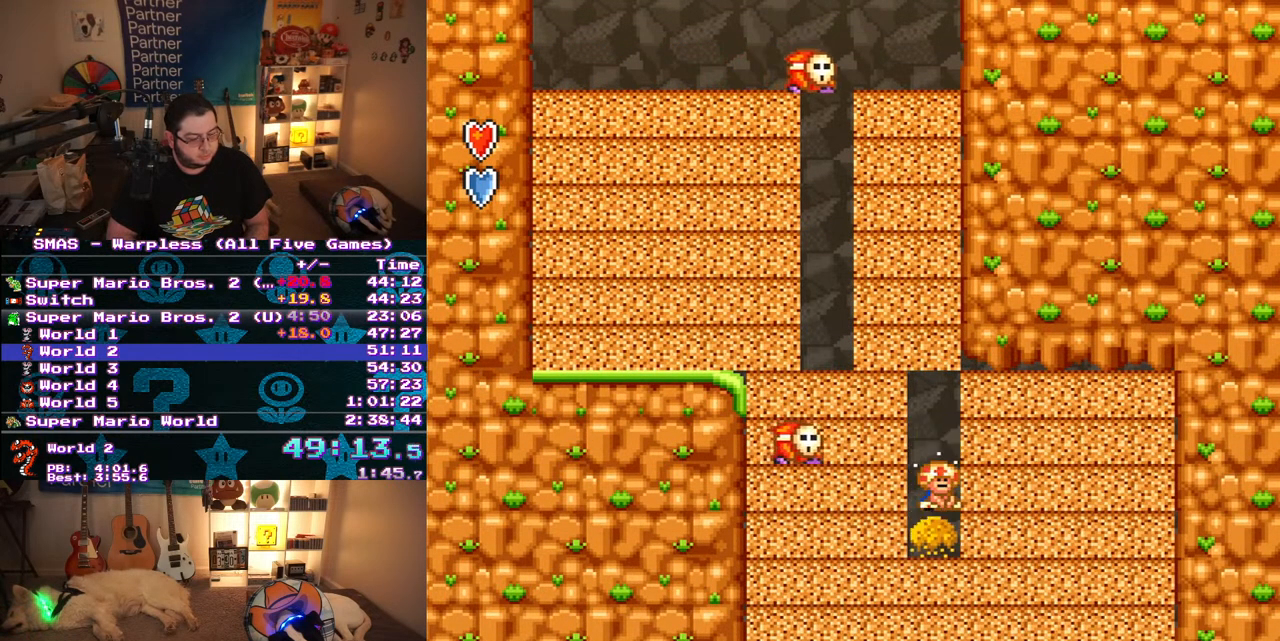
{"buttons": ["Y", "DPAD_RIGHT"], "events": [[100, "DPAD_RIGHT", "down"]]}
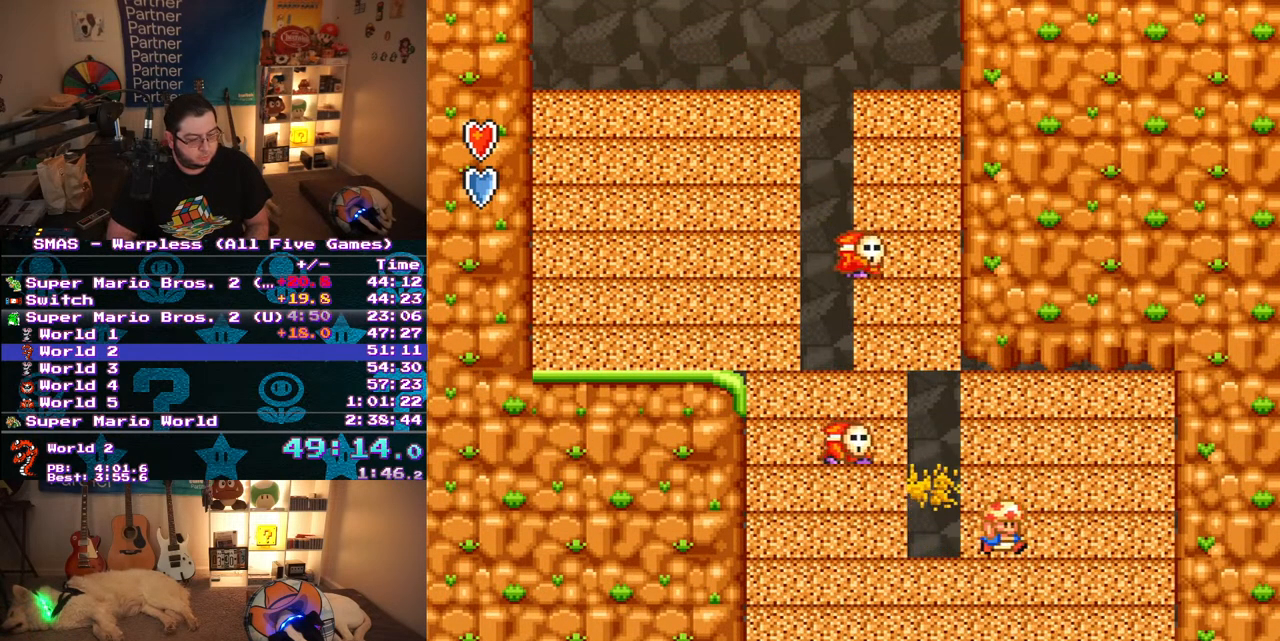
{"buttons": ["Y", "DPAD_RIGHT"], "events": [[200, "Y", "up"], [233, "DPAD_RIGHT", "up"], [283, "Y", "down"], [500, "DPAD_RIGHT", "down"]]}
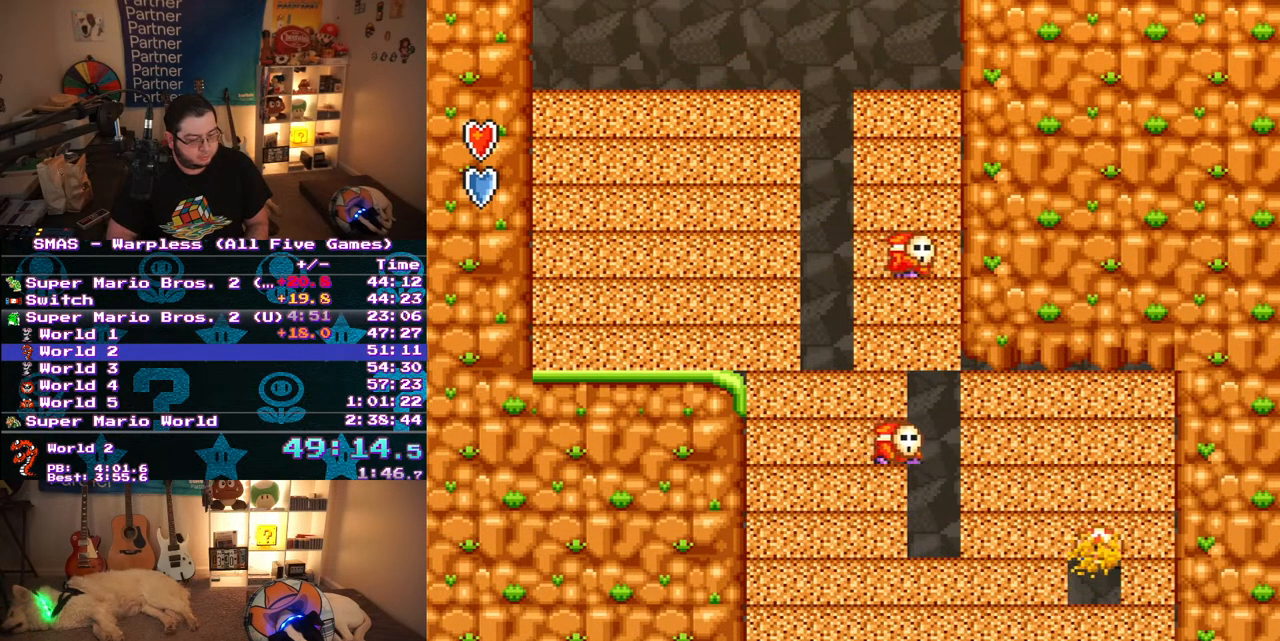
{"buttons": ["Y", "DPAD_LEFT"], "events": [[167, "DPAD_RIGHT", "up"], [233, "Y", "up"], [283, "DPAD_LEFT", "down"], [317, "Y", "down"]]}
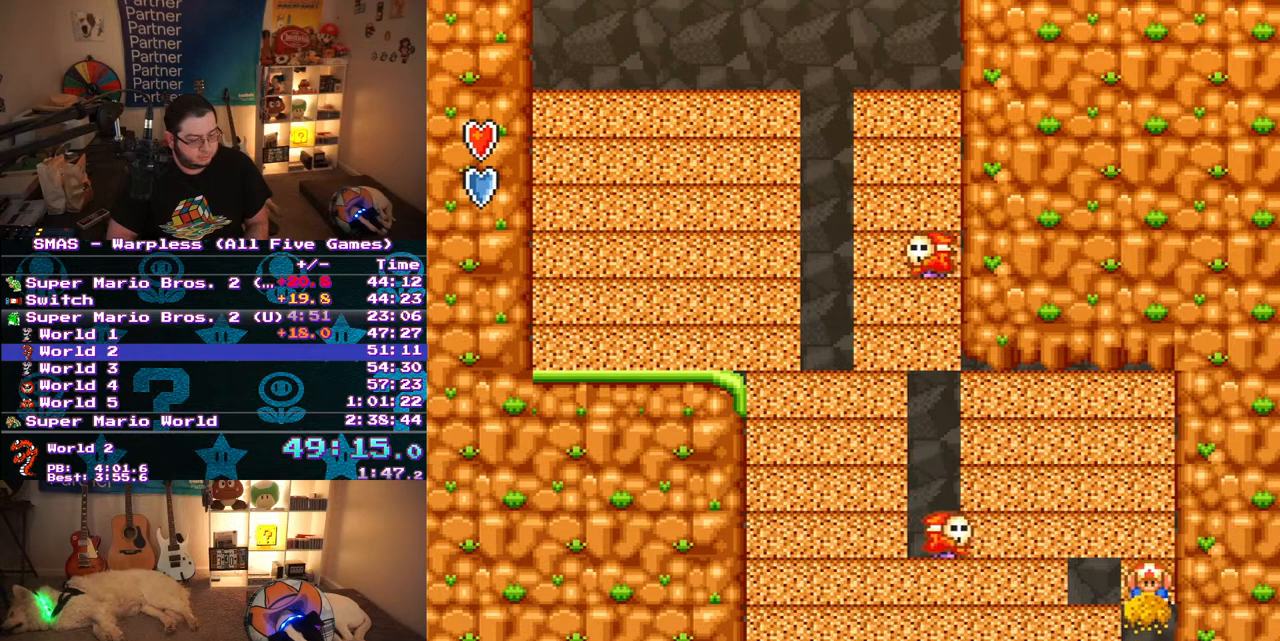
{"buttons": ["Y"], "events": [[350, "DPAD_LEFT", "up"]]}
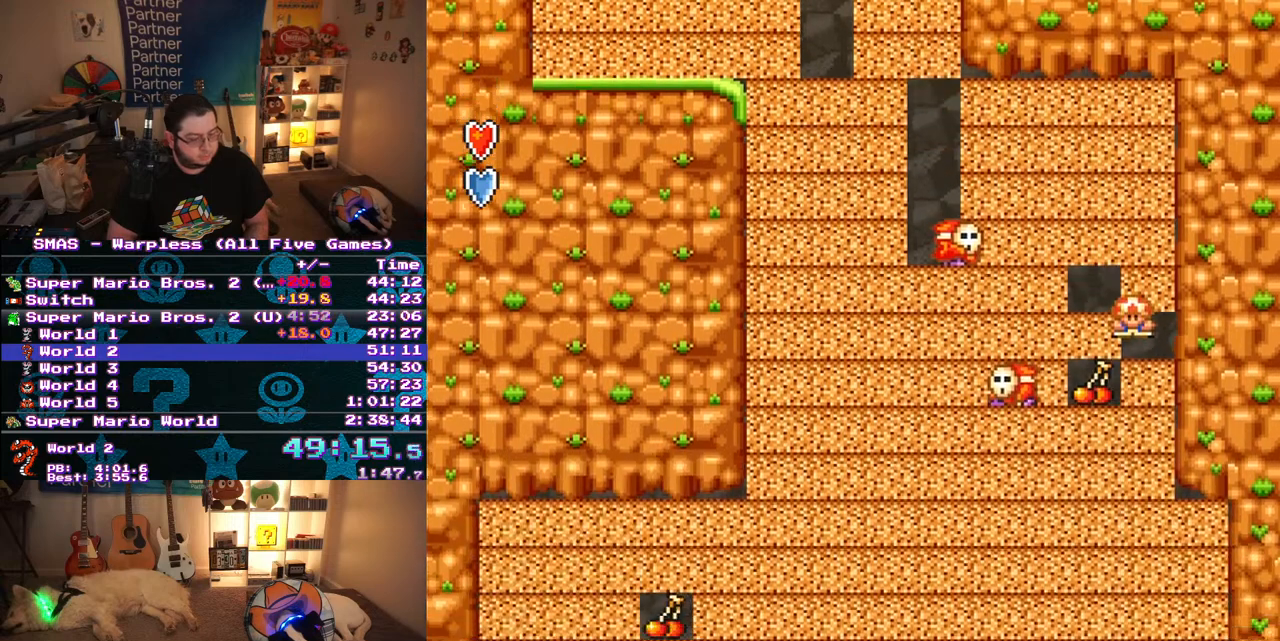
{"buttons": ["Y", "DPAD_RIGHT"], "events": [[183, "DPAD_LEFT", "down"], [200, "DPAD_UP", "down"], [333, "DPAD_LEFT", "up"], [333, "DPAD_UP", "up"], [350, "DPAD_RIGHT", "down"], [367, "Y", "up"], [483, "Y", "down"]]}
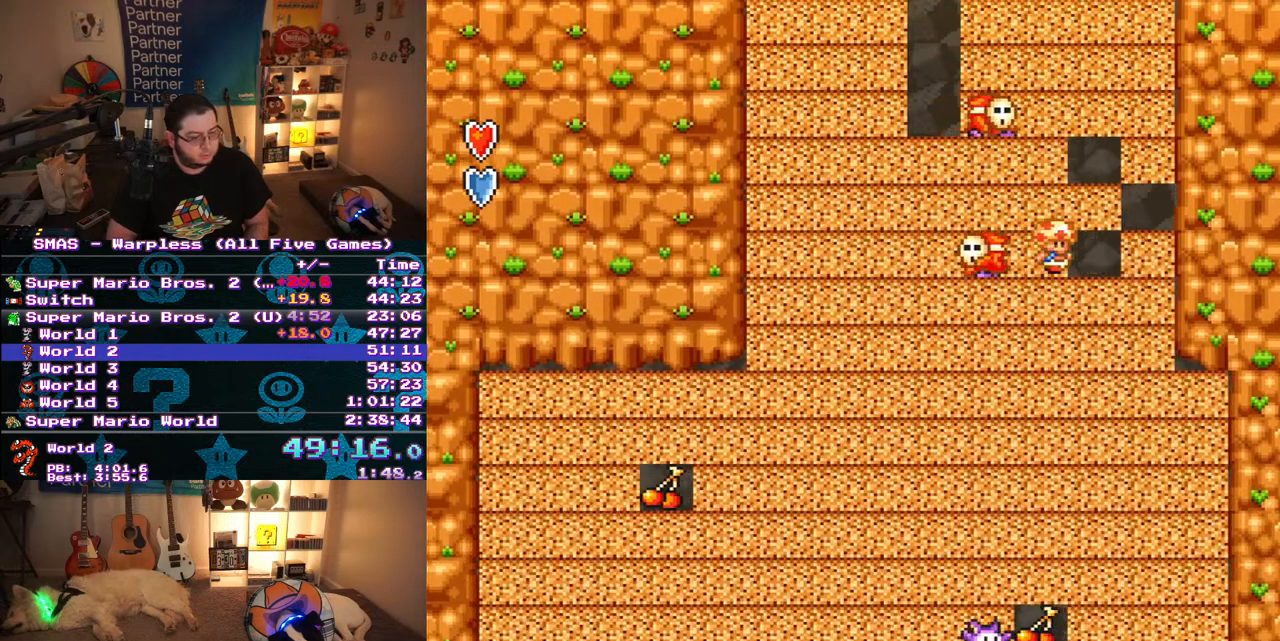
{"buttons": [], "events": [[83, "Y", "up"], [100, "DPAD_RIGHT", "up"], [133, "Y", "down"], [350, "Y", "up"], [417, "Y", "down"], [467, "Y", "up"]]}
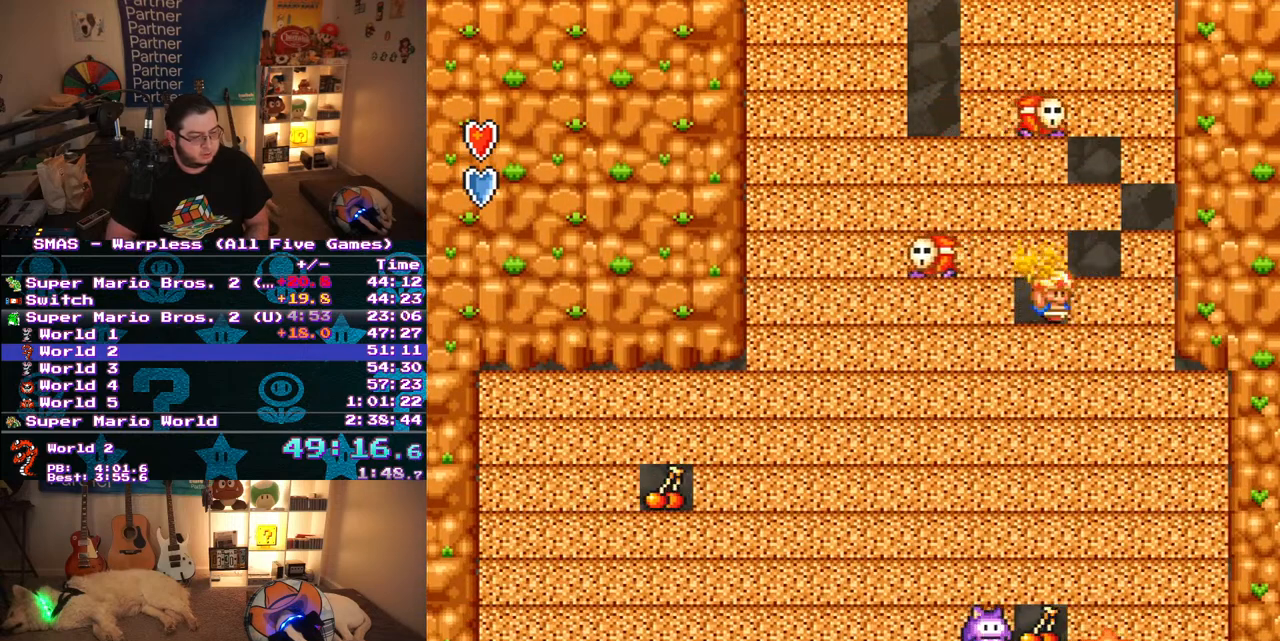
{"buttons": ["Y"], "events": [[133, "Y", "down"]]}
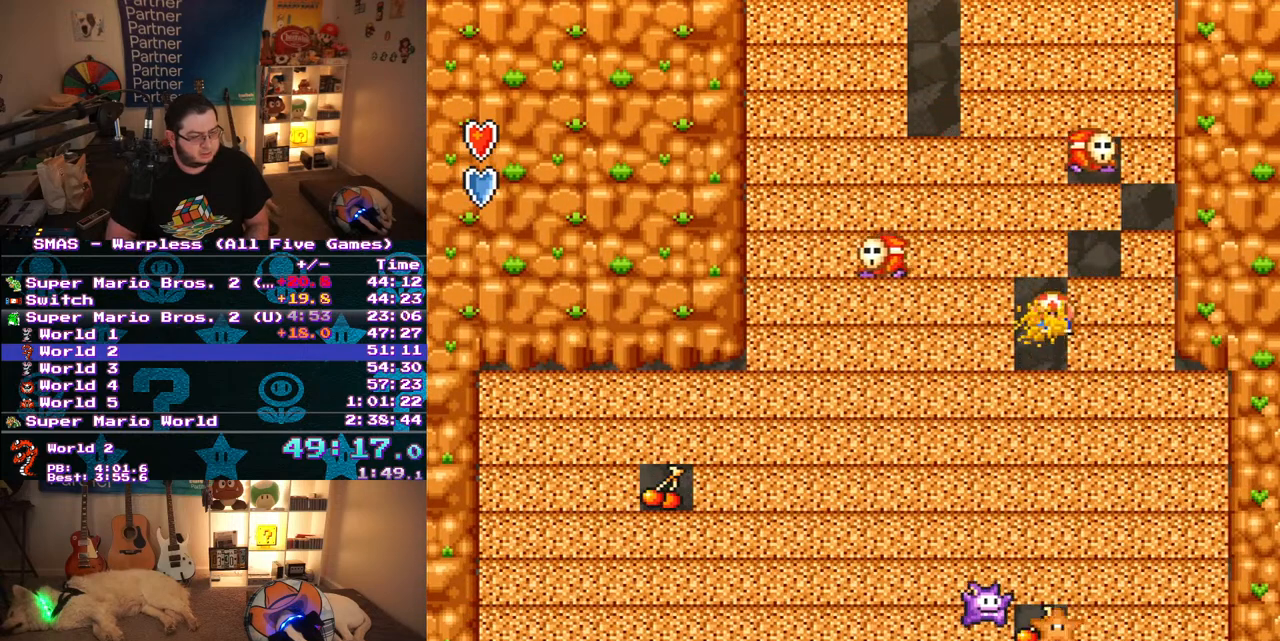
{"buttons": ["Y"], "events": [[50, "Y", "up"], [100, "Y", "down"]]}
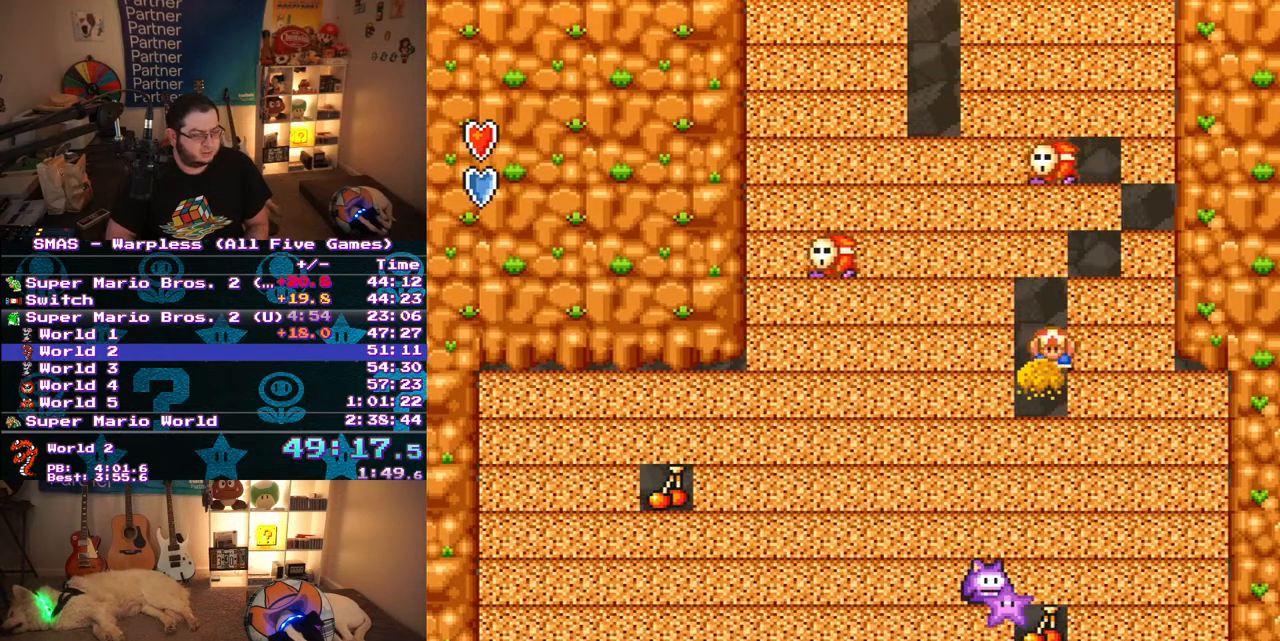
{"buttons": ["Y"], "events": []}
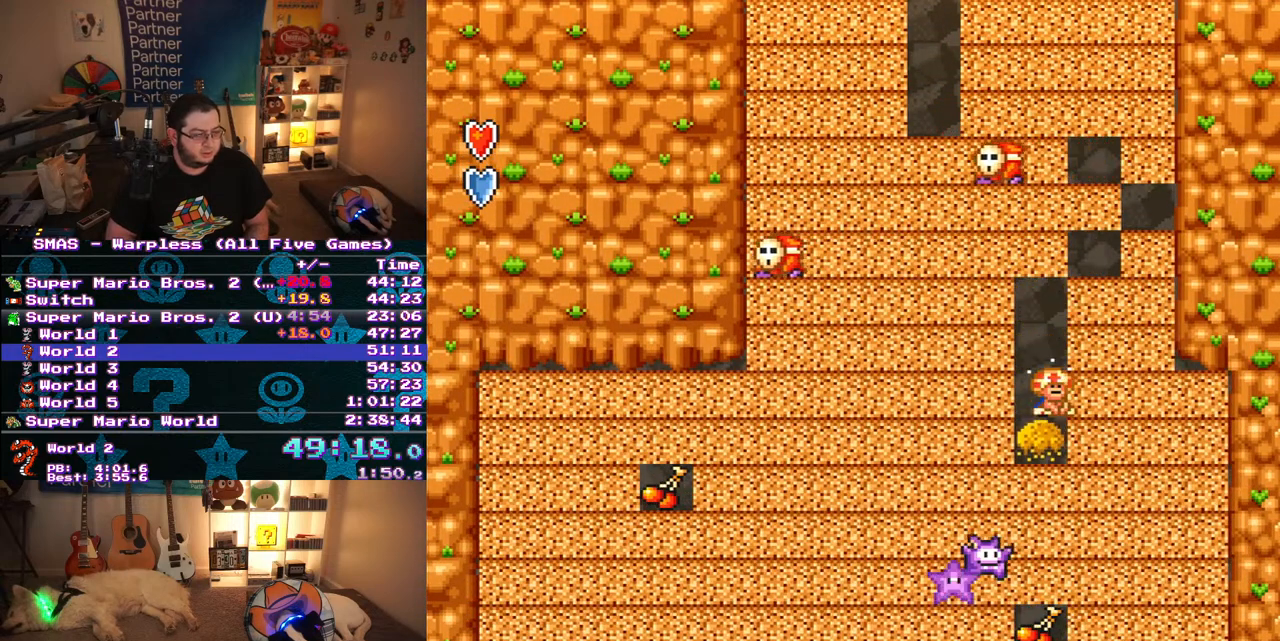
{"buttons": ["Y"], "events": []}
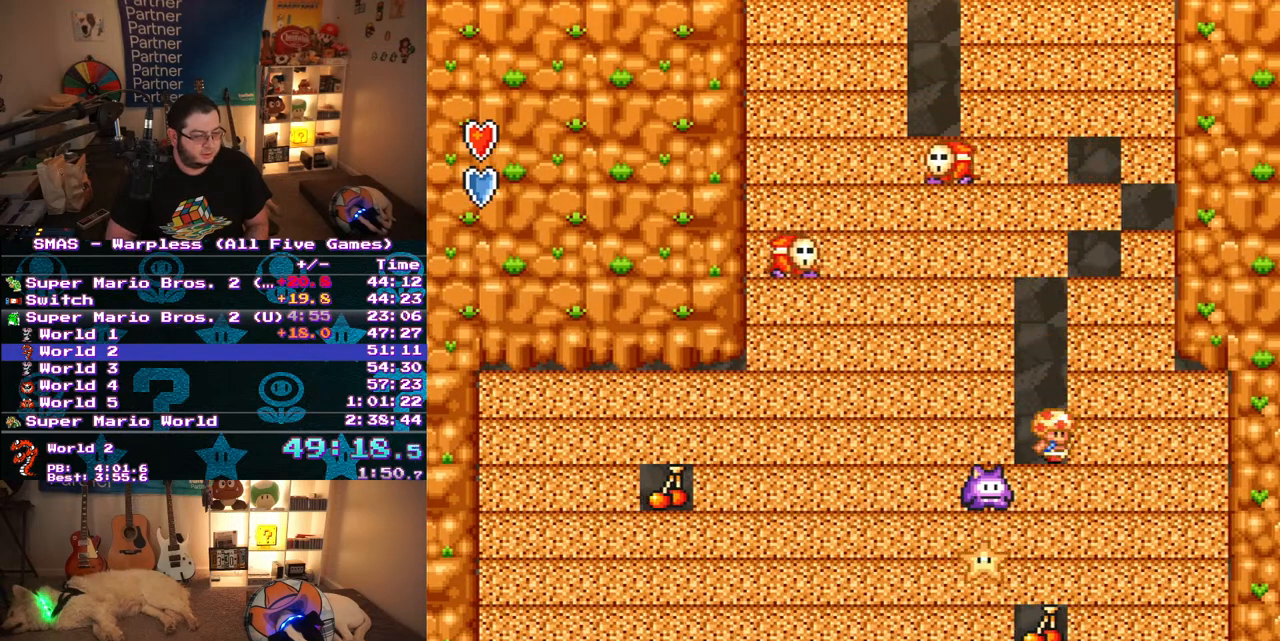
{"buttons": ["Y"], "events": [[33, "Y", "up"], [83, "Y", "down"], [167, "Y", "up"], [217, "Y", "down"], [300, "Y", "up"], [350, "Y", "down"], [433, "Y", "up"], [500, "Y", "down"]]}
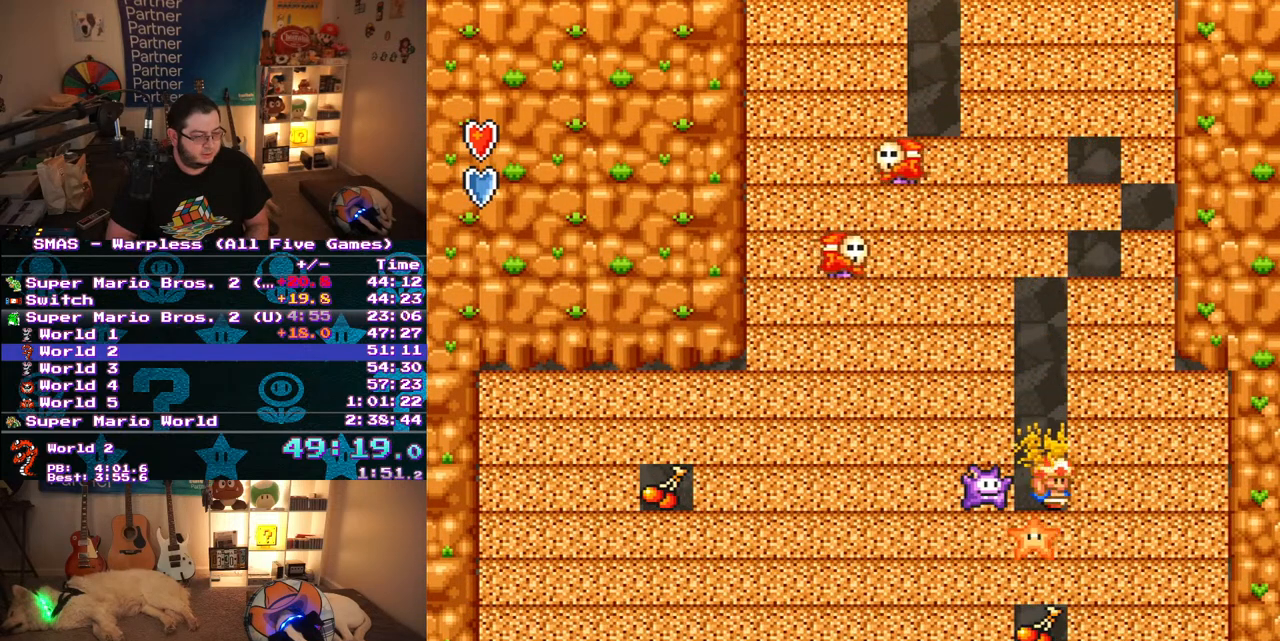
{"buttons": ["Y"], "events": [[317, "Y", "up"], [383, "Y", "down"]]}
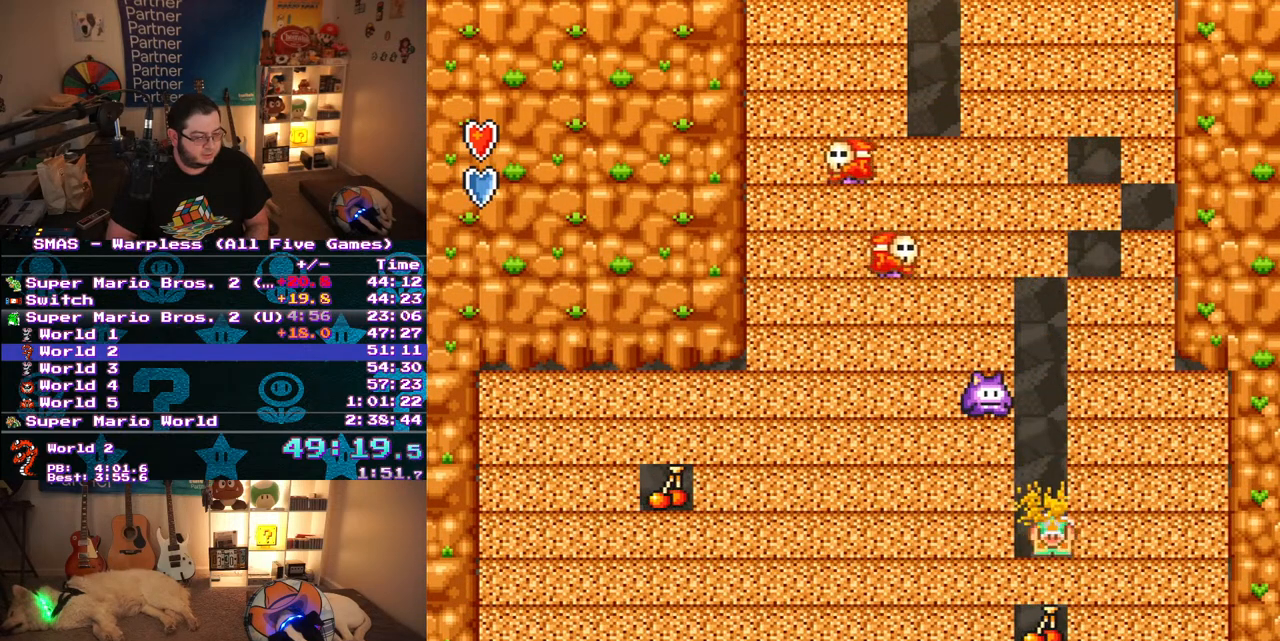
{"buttons": ["Y"], "events": [[100, "Y", "up"], [150, "Y", "down"], [233, "Y", "up"], [300, "Y", "down"], [350, "Y", "up"], [433, "Y", "down"]]}
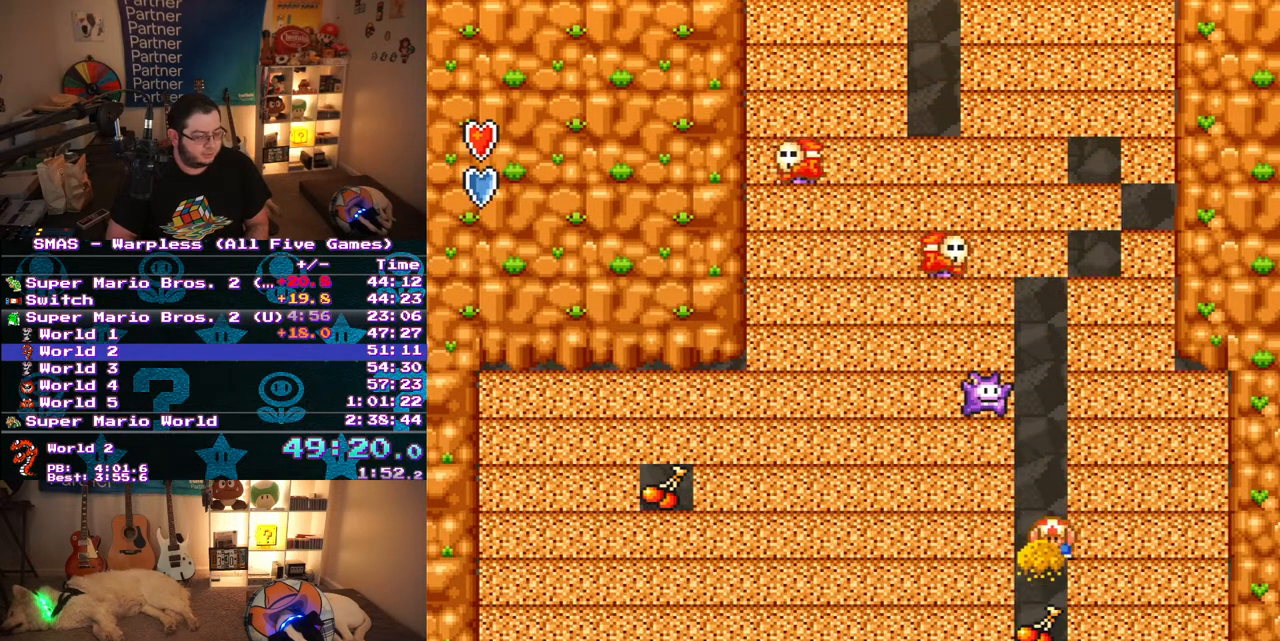
{"buttons": [], "events": [[17, "Y", "up"], [350, "Y", "down"], [400, "Y", "up"], [450, "Y", "down"], [500, "Y", "up"]]}